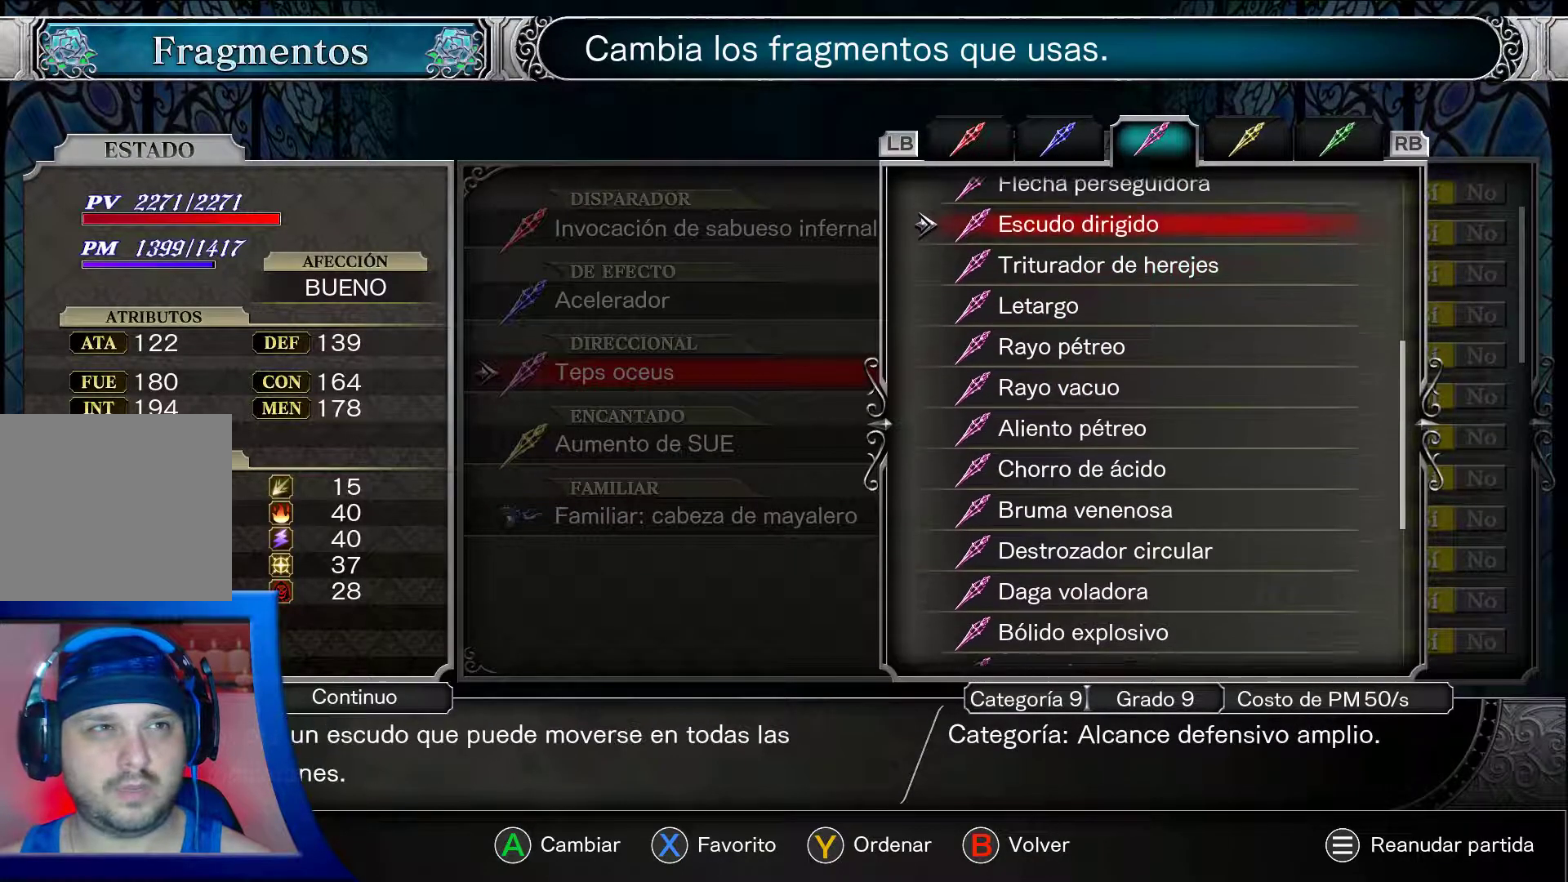
Gameplay with a controller (Xbox layout); each line is a JSON object with the inputs held at the frame after it. "events" lists button and stick changes between this image and that frame as [ms after this image, input, new state], when the widget could be followed in between. Not read: HOME L3 R3.
{"buttons": ["A"], "left_stick": "center", "right_stick": "center", "events": [[67, "DPAD_UP", "up"]]}
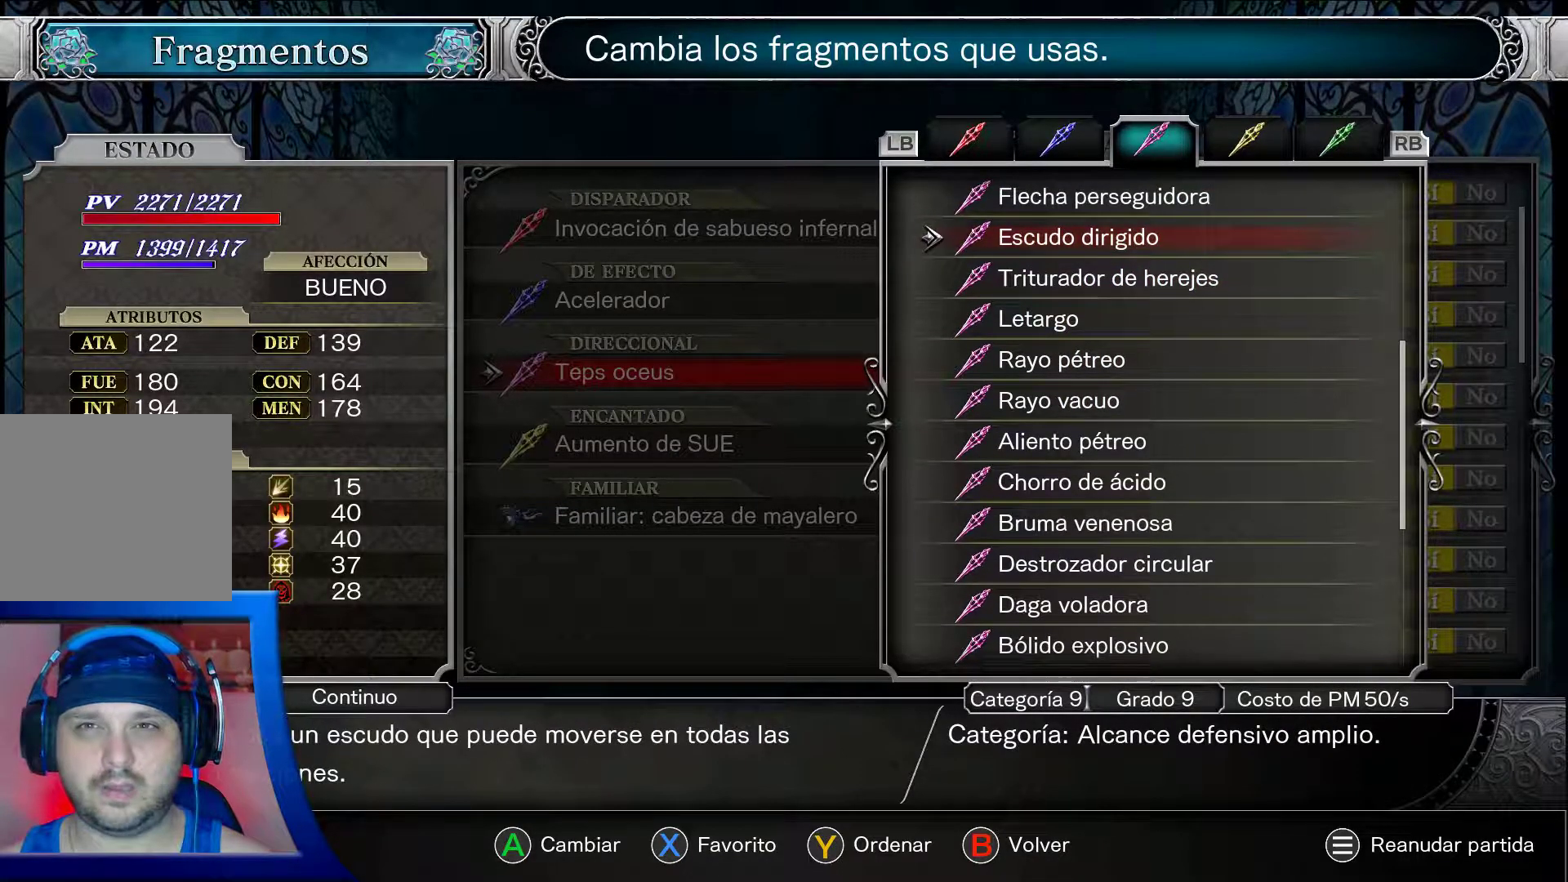
{"buttons": ["A"], "left_stick": "center", "right_stick": "center", "events": []}
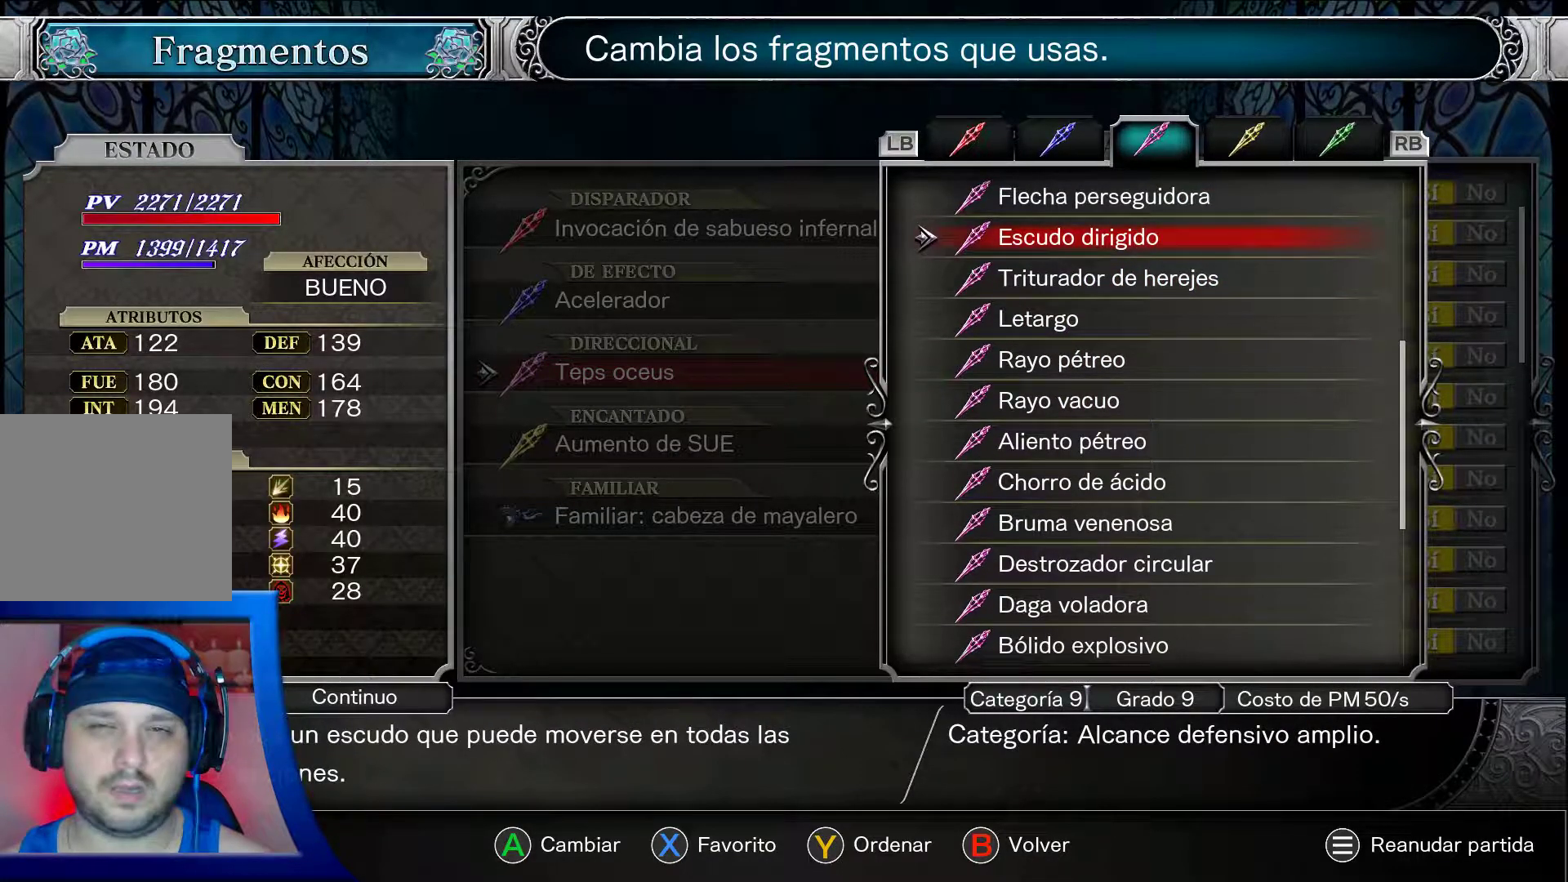
{"buttons": ["A"], "left_stick": "center", "right_stick": "center", "events": []}
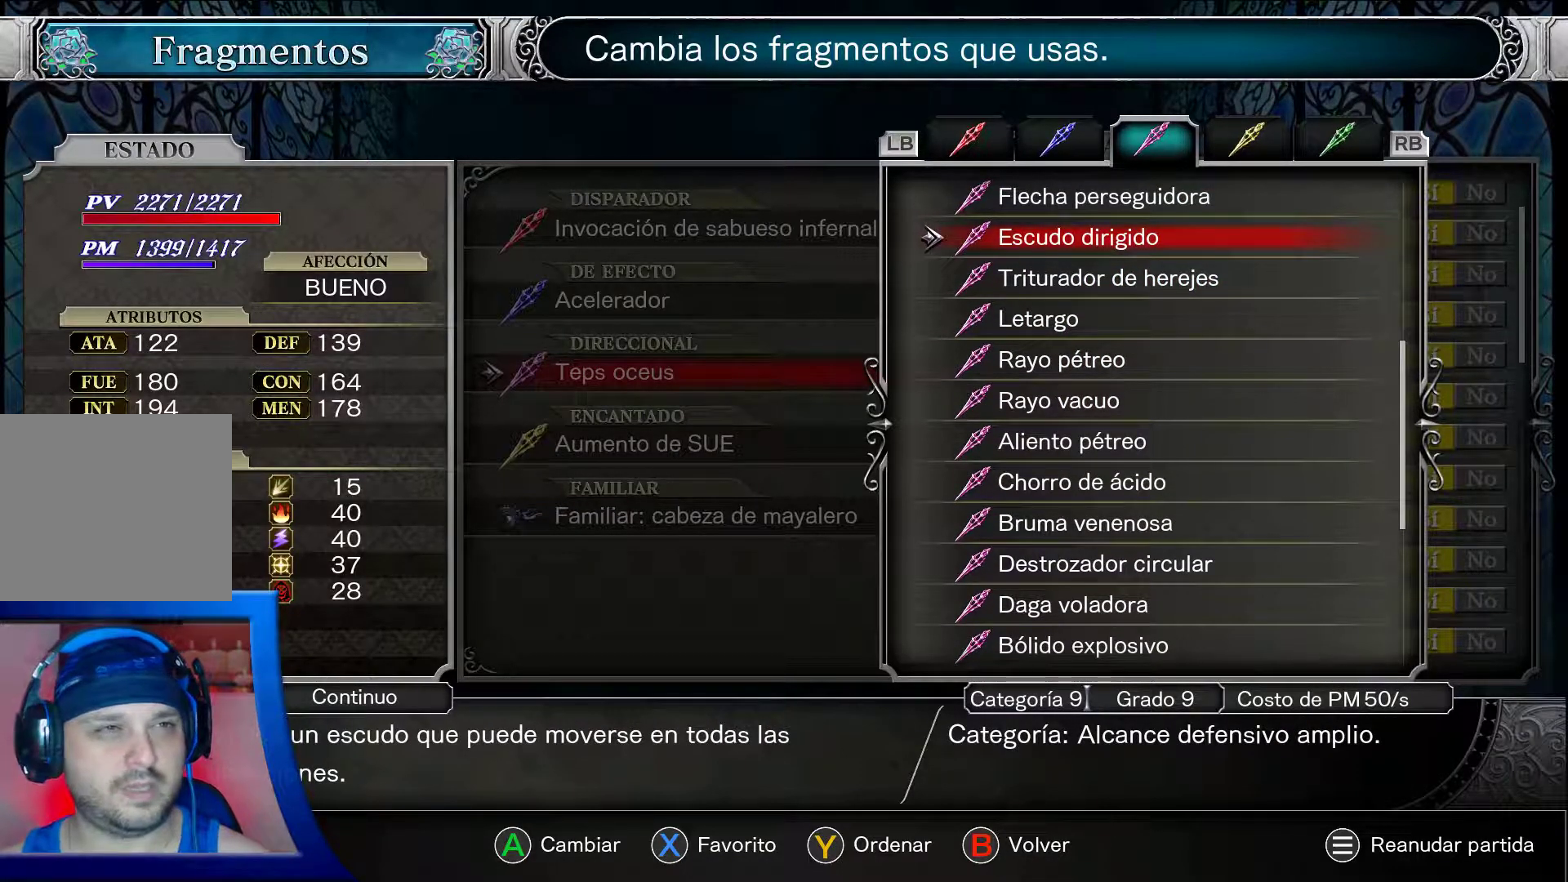
{"buttons": ["A"], "left_stick": "center", "right_stick": "center", "events": []}
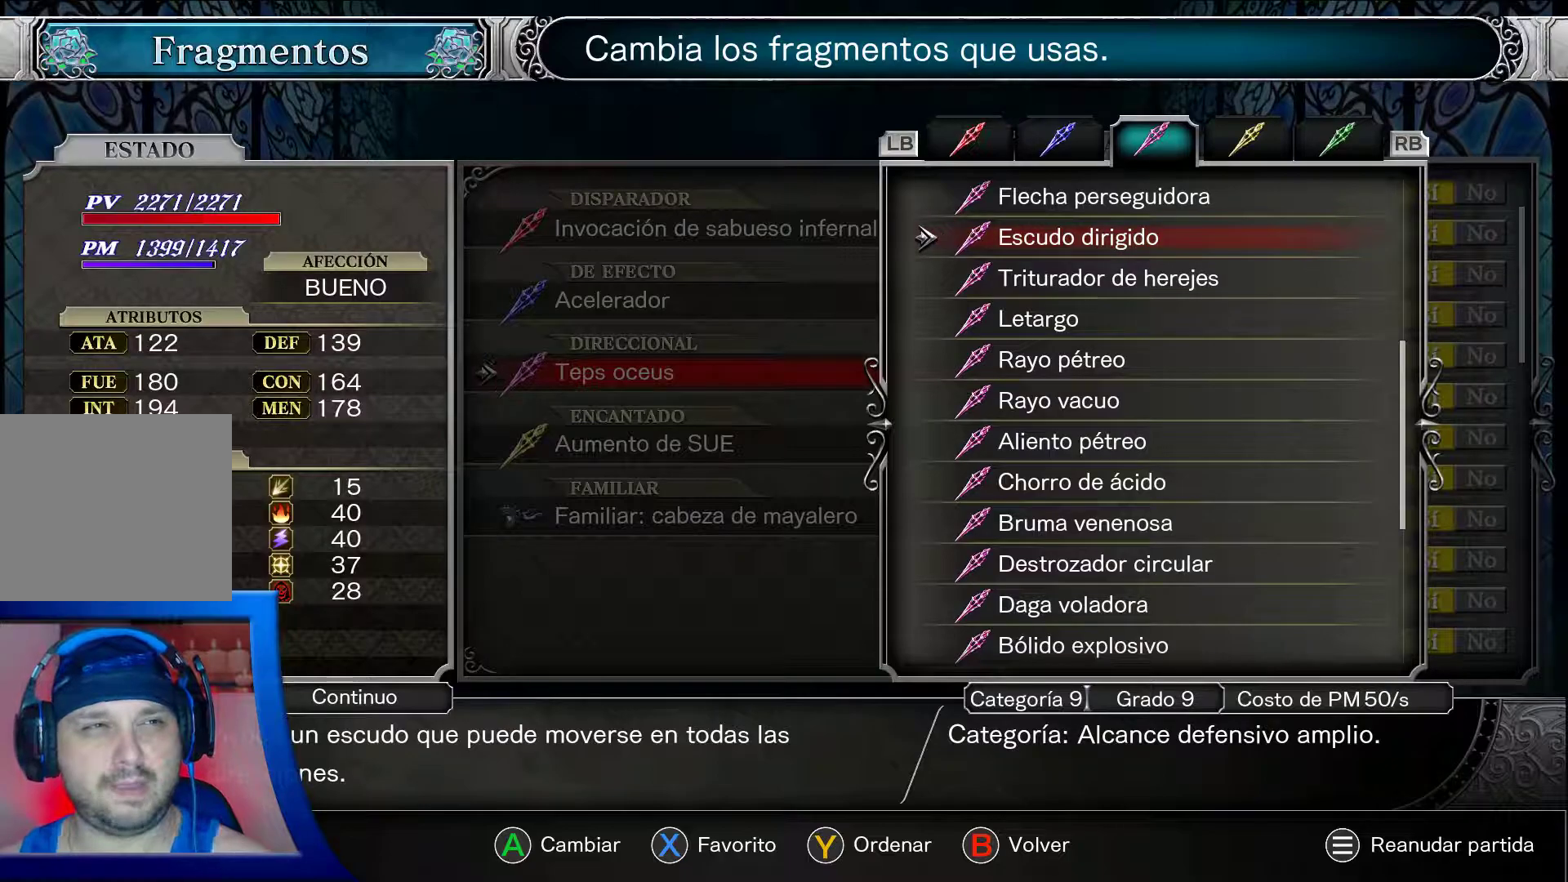
{"buttons": ["A"], "left_stick": "center", "right_stick": "center", "events": []}
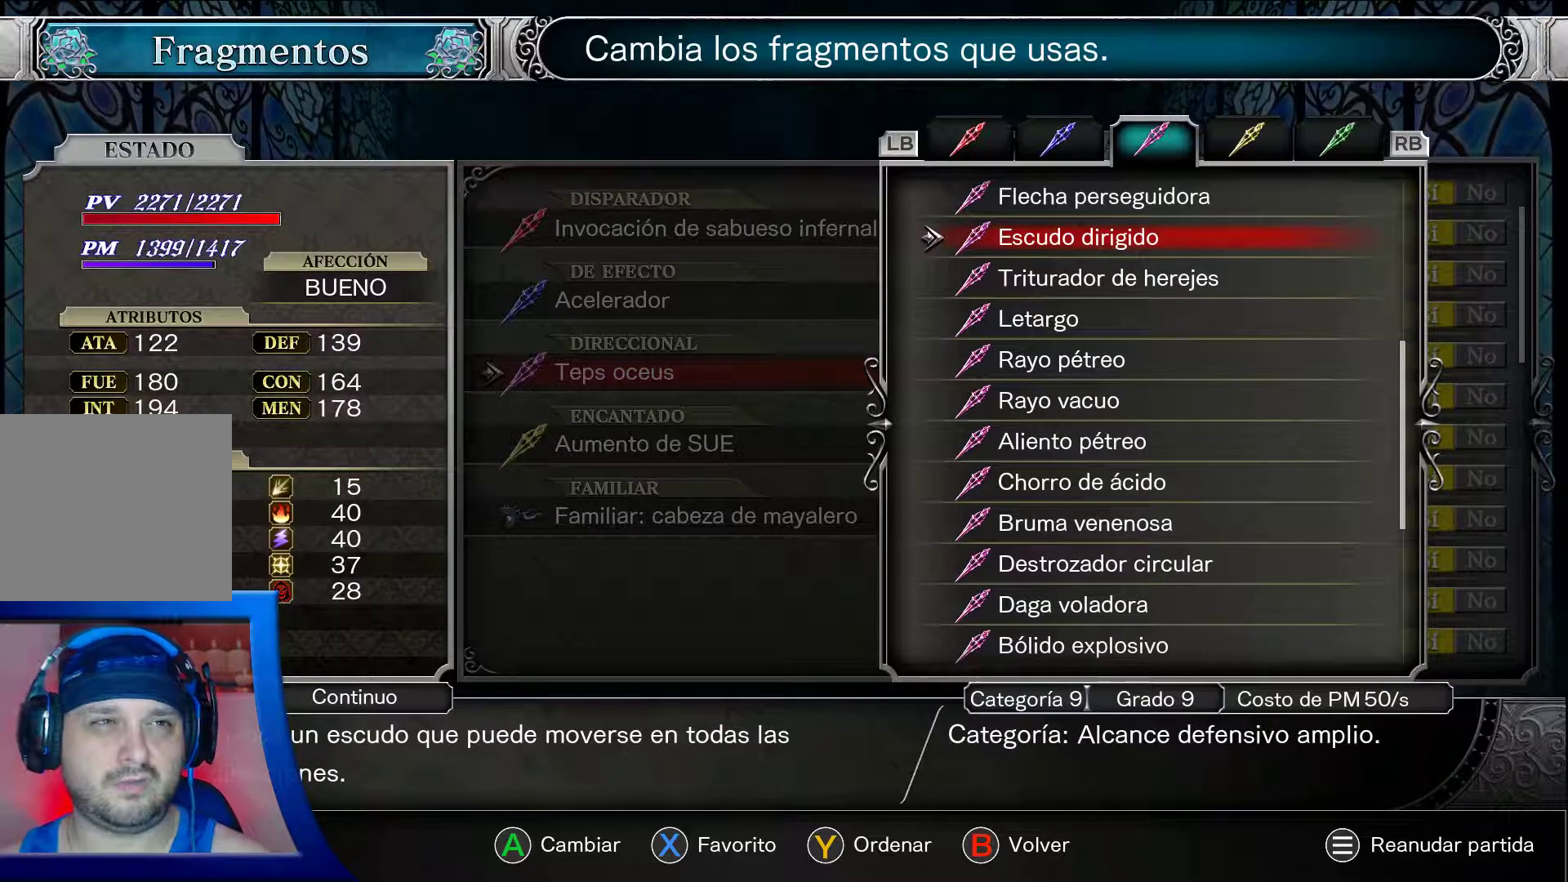
{"buttons": ["A"], "left_stick": "center", "right_stick": "center", "events": []}
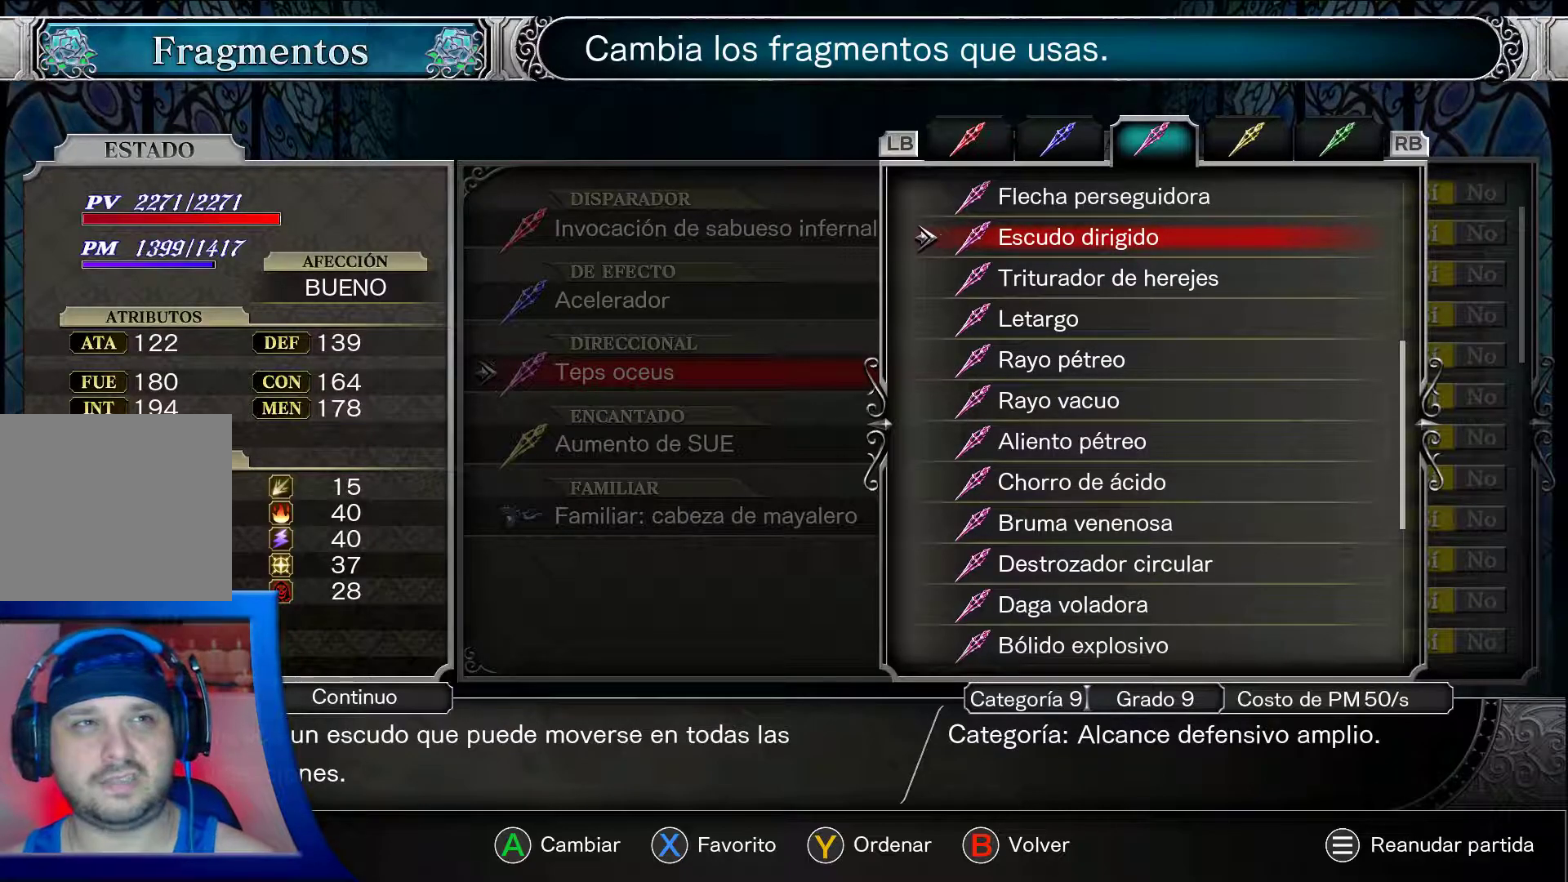
{"buttons": ["A"], "left_stick": "center", "right_stick": "center", "events": []}
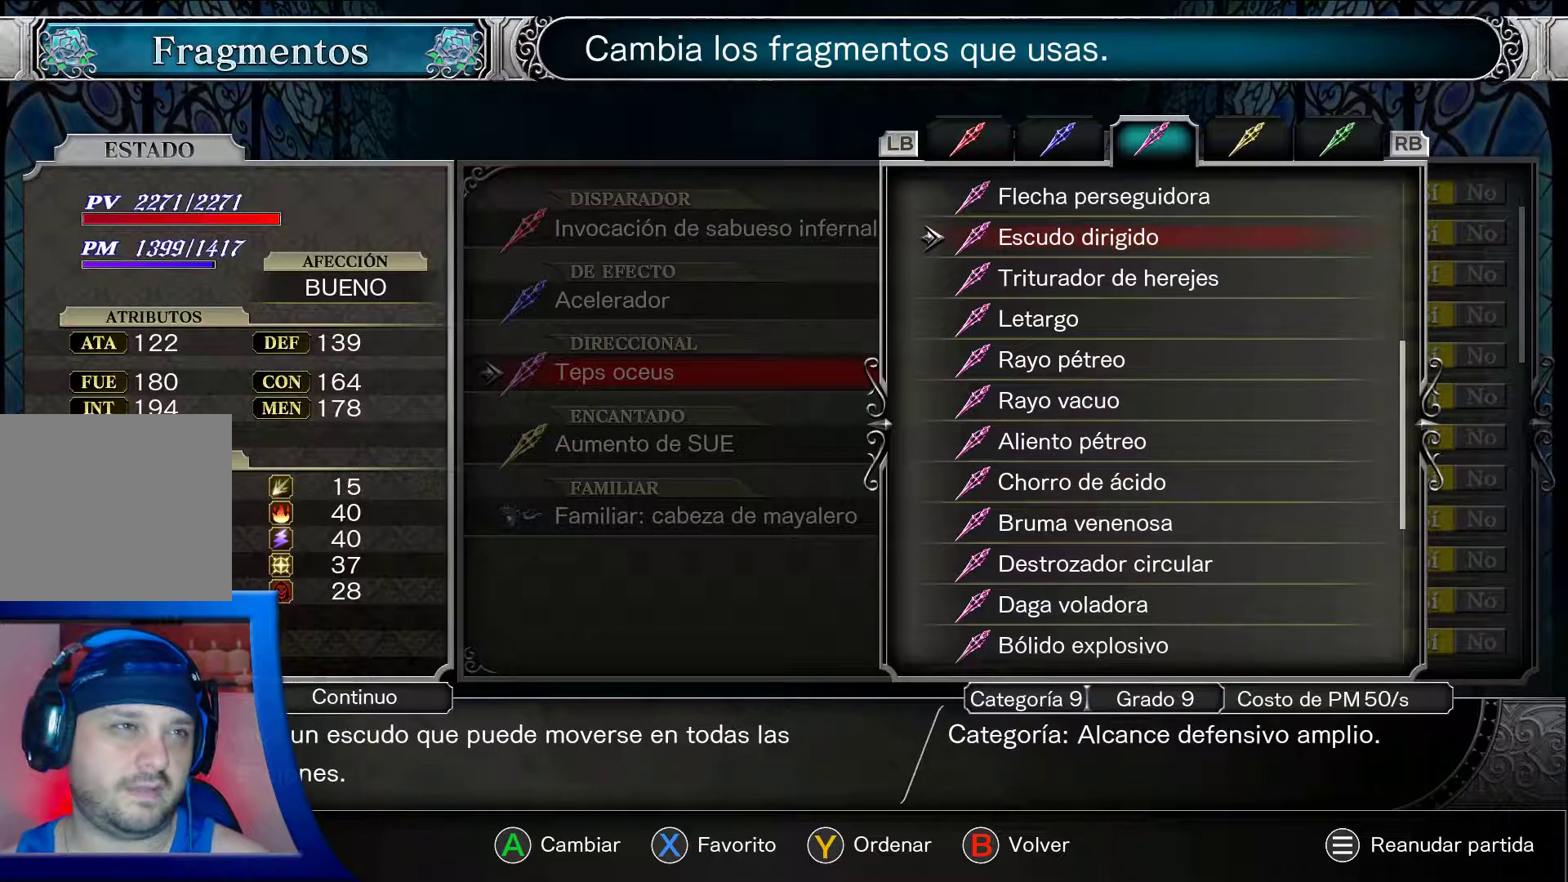
{"buttons": ["A", "DPAD_UP"], "left_stick": "center", "right_stick": "center", "events": [[467, "DPAD_UP", "down"]]}
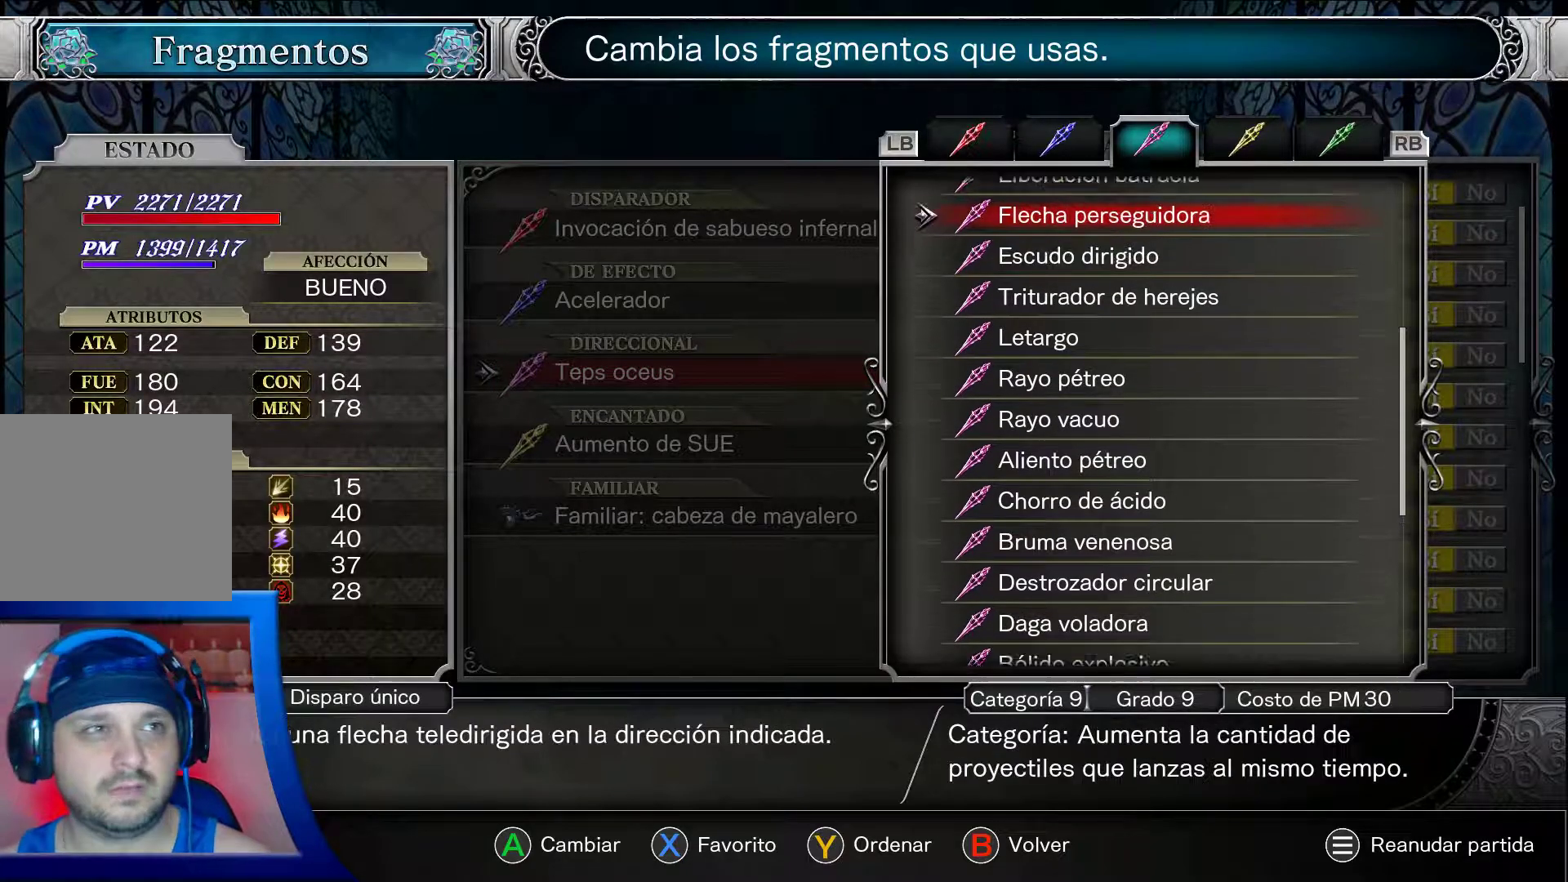
{"buttons": ["A"], "left_stick": "center", "right_stick": "center", "events": [[100, "DPAD_UP", "up"], [217, "DPAD_UP", "down"], [300, "DPAD_UP", "up"]]}
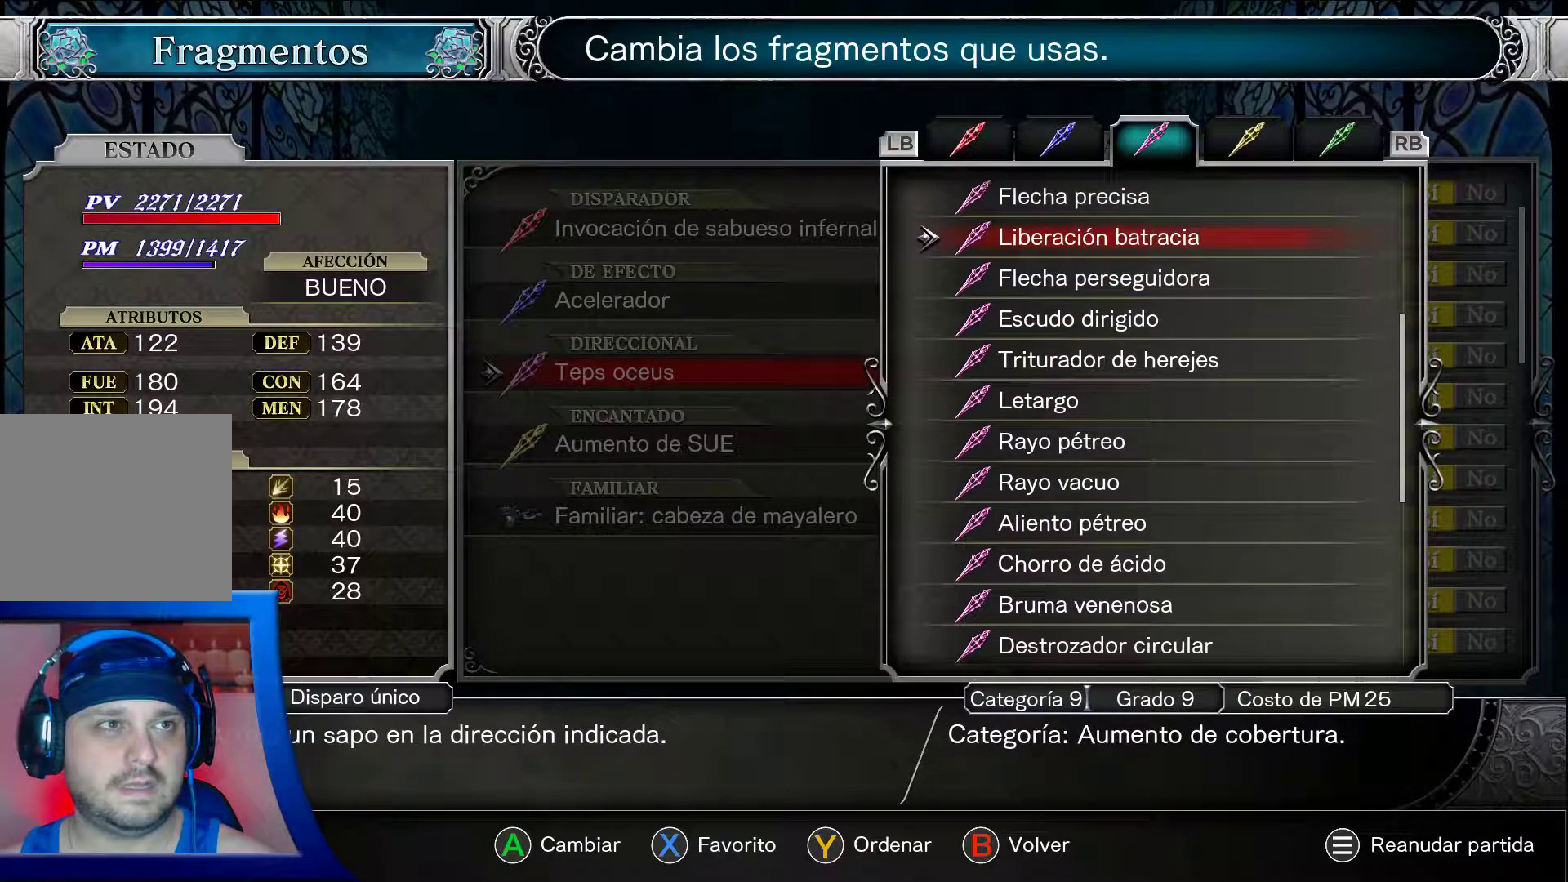
{"buttons": ["A", "DPAD_UP"], "left_stick": "center", "right_stick": "center", "events": [[217, "DPAD_UP", "down"]]}
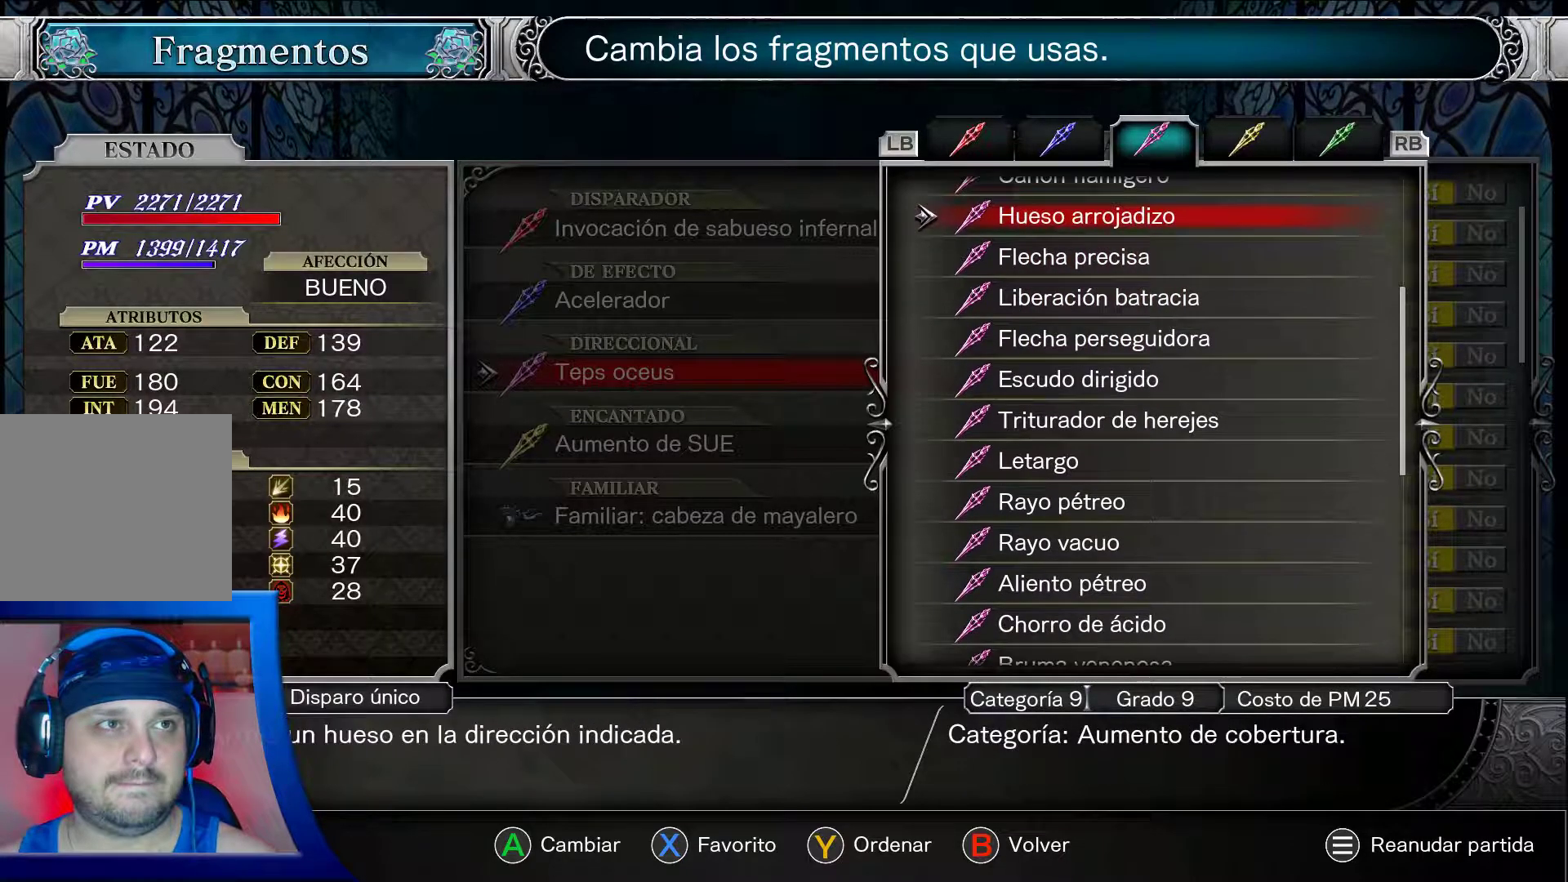
{"buttons": ["A"], "left_stick": "center", "right_stick": "center", "events": [[83, "DPAD_UP", "up"], [283, "DPAD_UP", "down"], [433, "DPAD_UP", "up"]]}
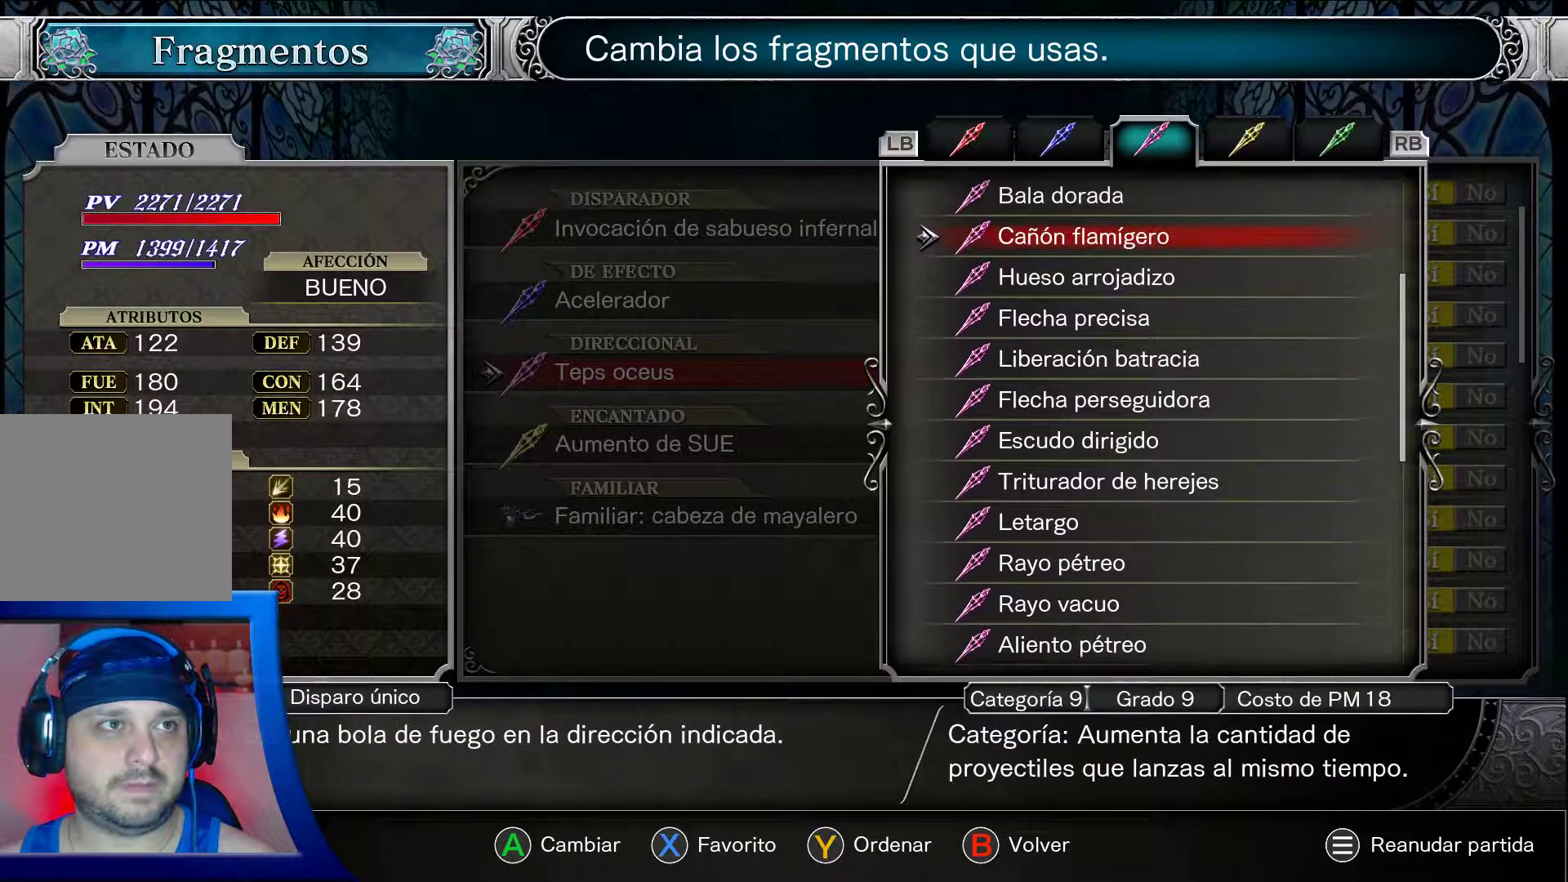
{"buttons": ["A"], "left_stick": "center", "right_stick": "center", "events": [[33, "DPAD_UP", "down"], [150, "DPAD_UP", "up"]]}
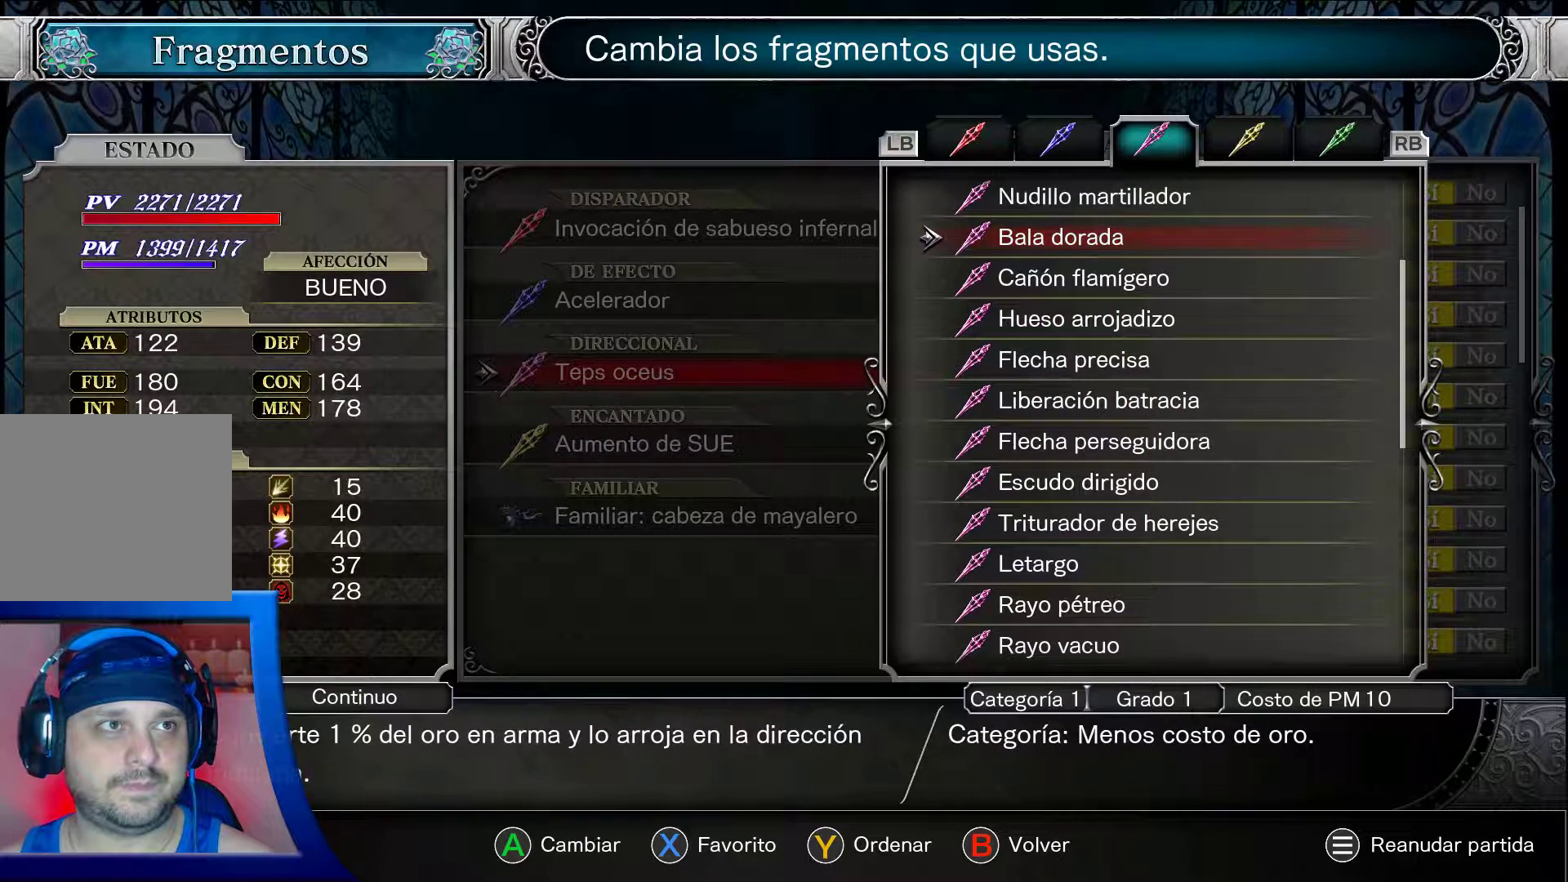
{"buttons": ["A", "DPAD_UP"], "left_stick": "center", "right_stick": "center", "events": [[267, "DPAD_UP", "down"]]}
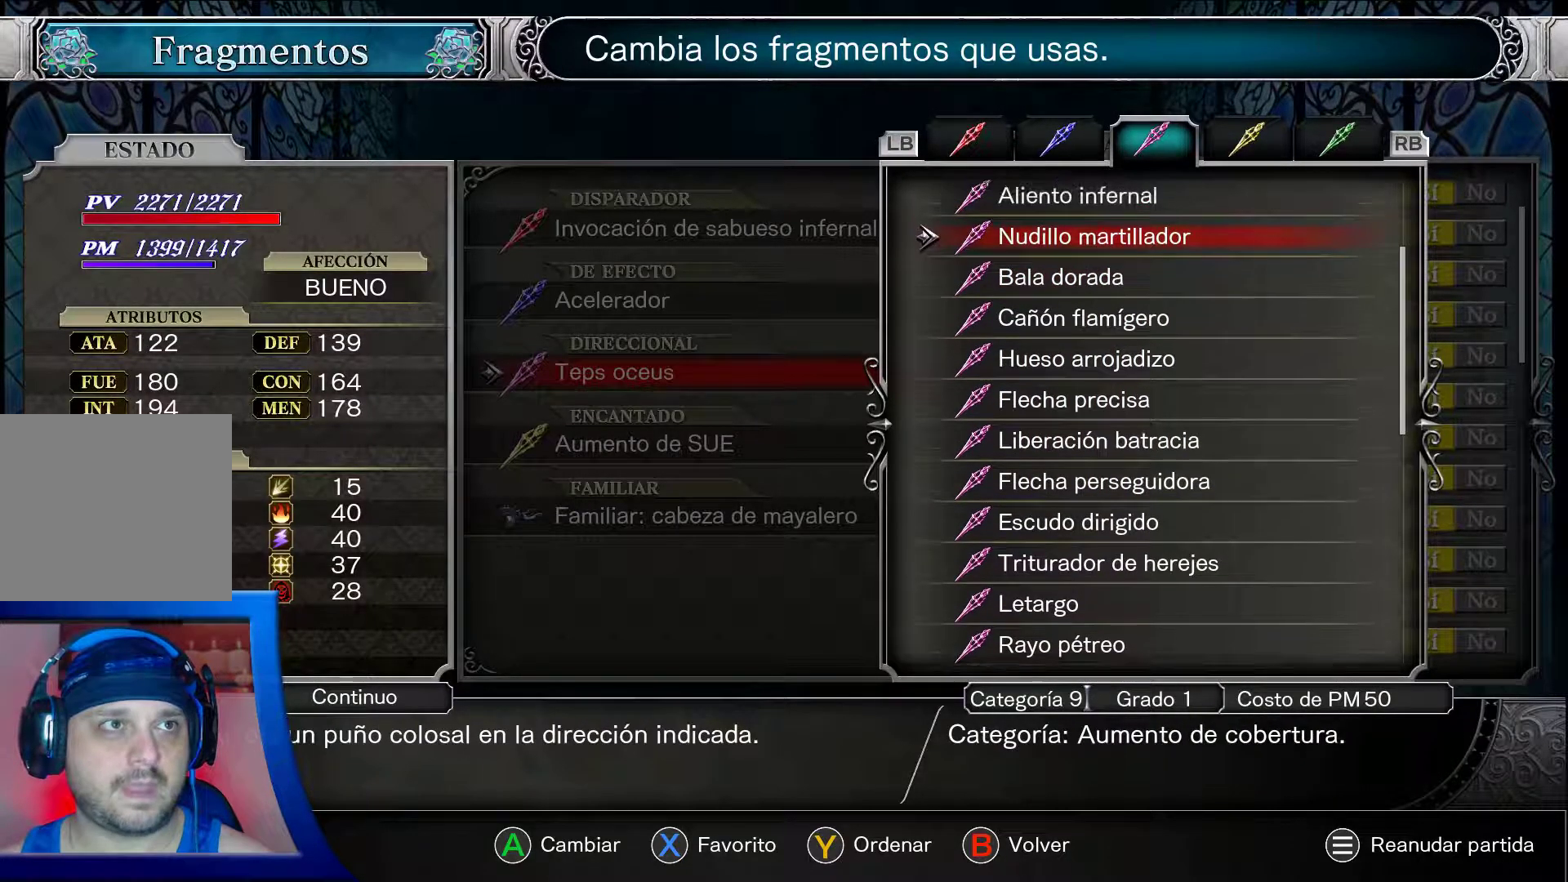
{"buttons": ["A"], "left_stick": "center", "right_stick": "center", "events": [[217, "DPAD_UP", "up"], [350, "DPAD_RIGHT", "down"], [467, "DPAD_RIGHT", "up"]]}
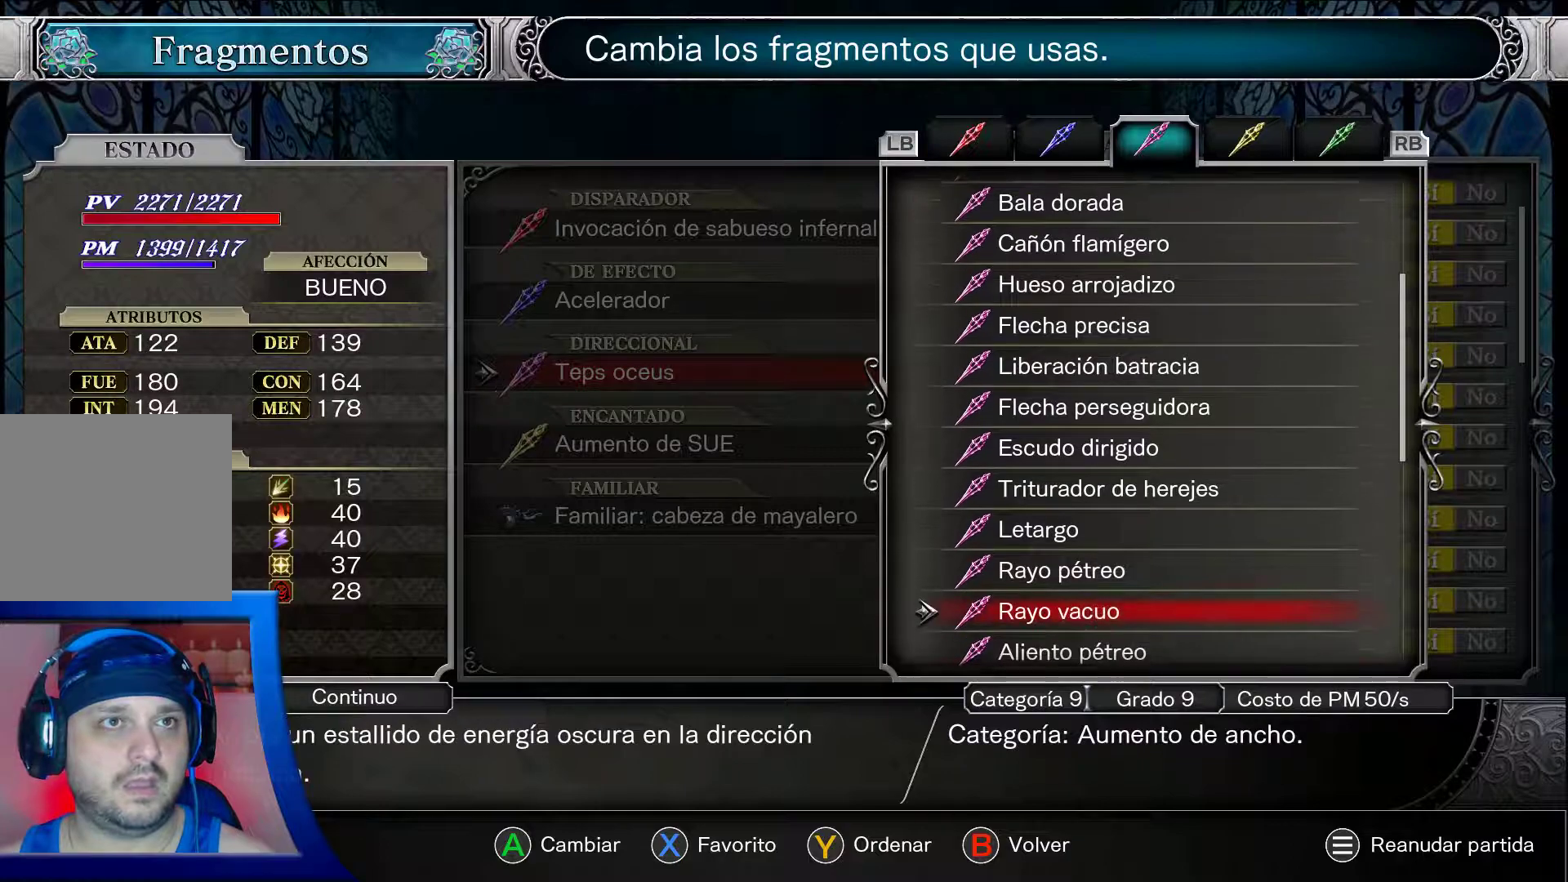
{"buttons": ["A", "DPAD_LEFT"], "left_stick": "center", "right_stick": "center", "events": [[200, "DPAD_LEFT", "down"]]}
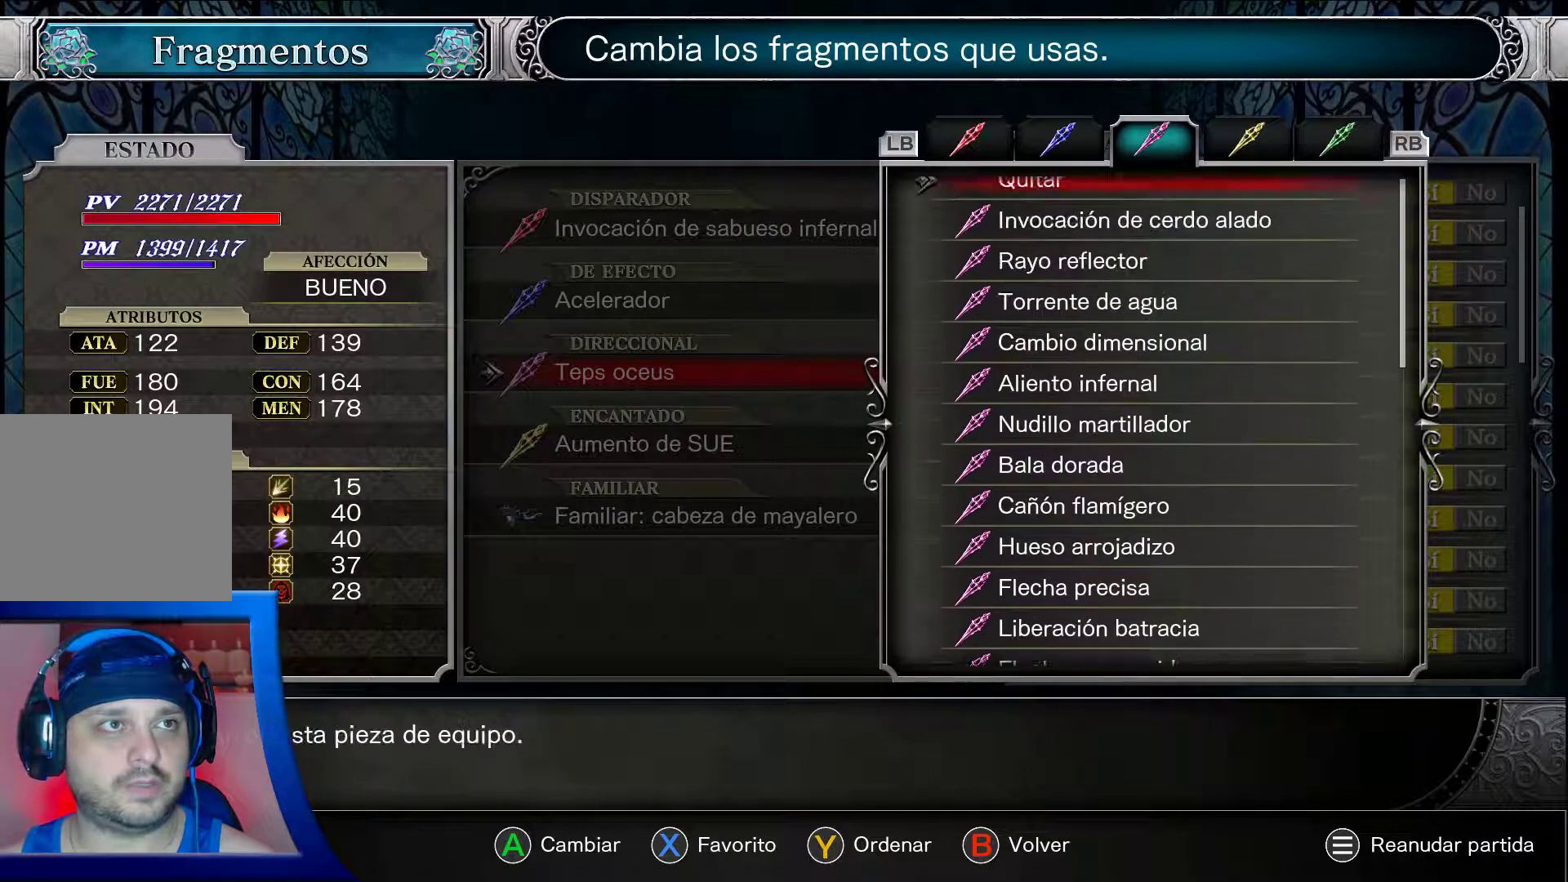
{"buttons": ["A", "DPAD_DOWN"], "left_stick": "center", "right_stick": "center", "events": [[167, "DPAD_LEFT", "up"], [383, "DPAD_DOWN", "down"]]}
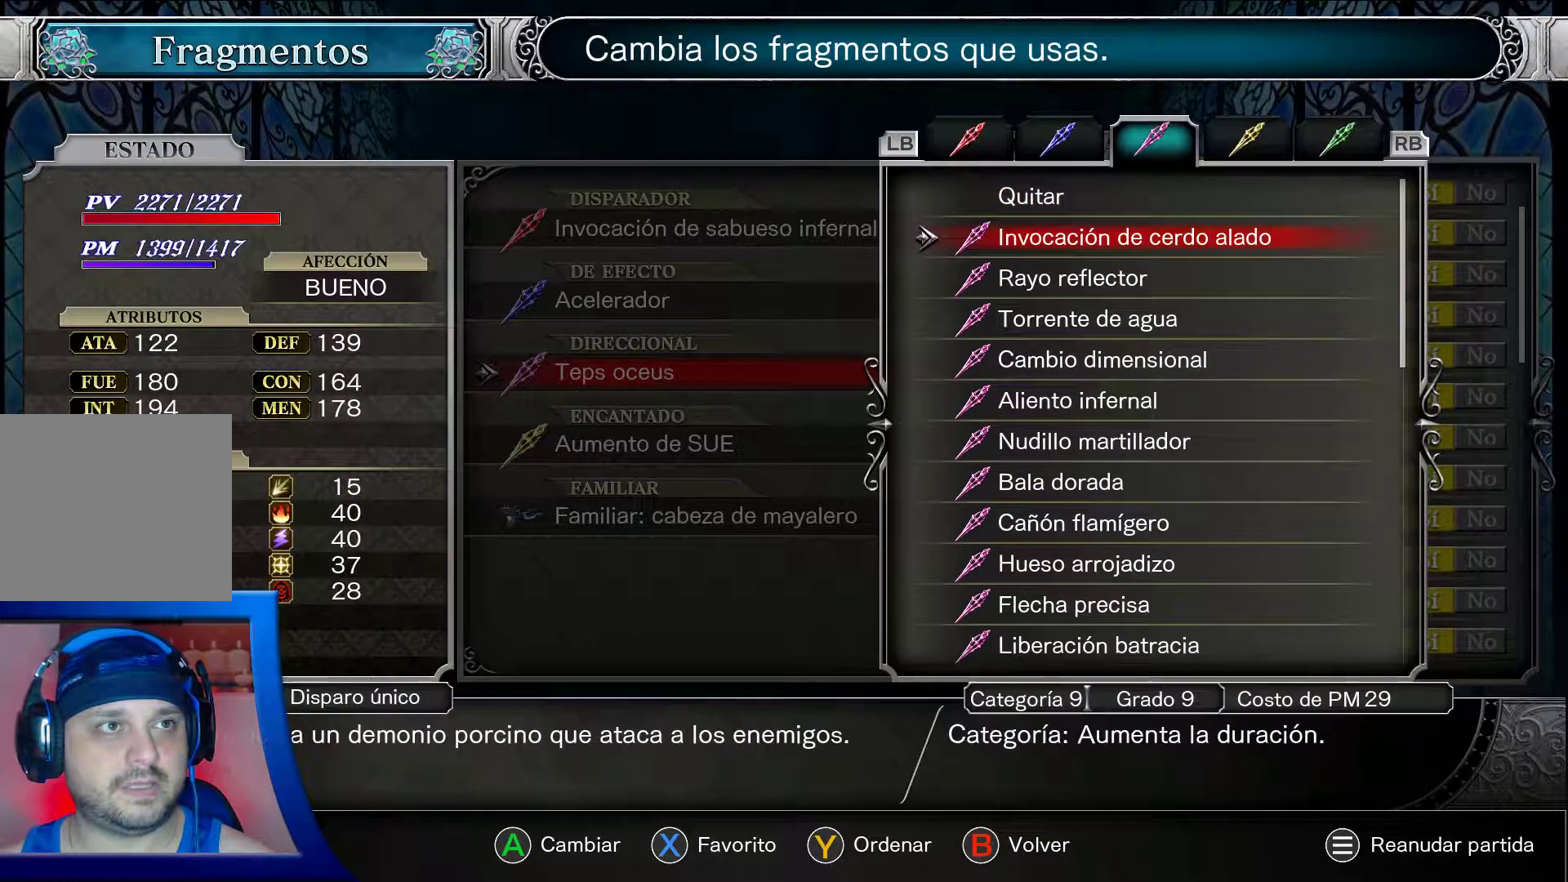
{"buttons": ["A"], "left_stick": "center", "right_stick": "center", "events": [[200, "DPAD_DOWN", "up"], [333, "DPAD_DOWN", "down"], [450, "DPAD_DOWN", "up"]]}
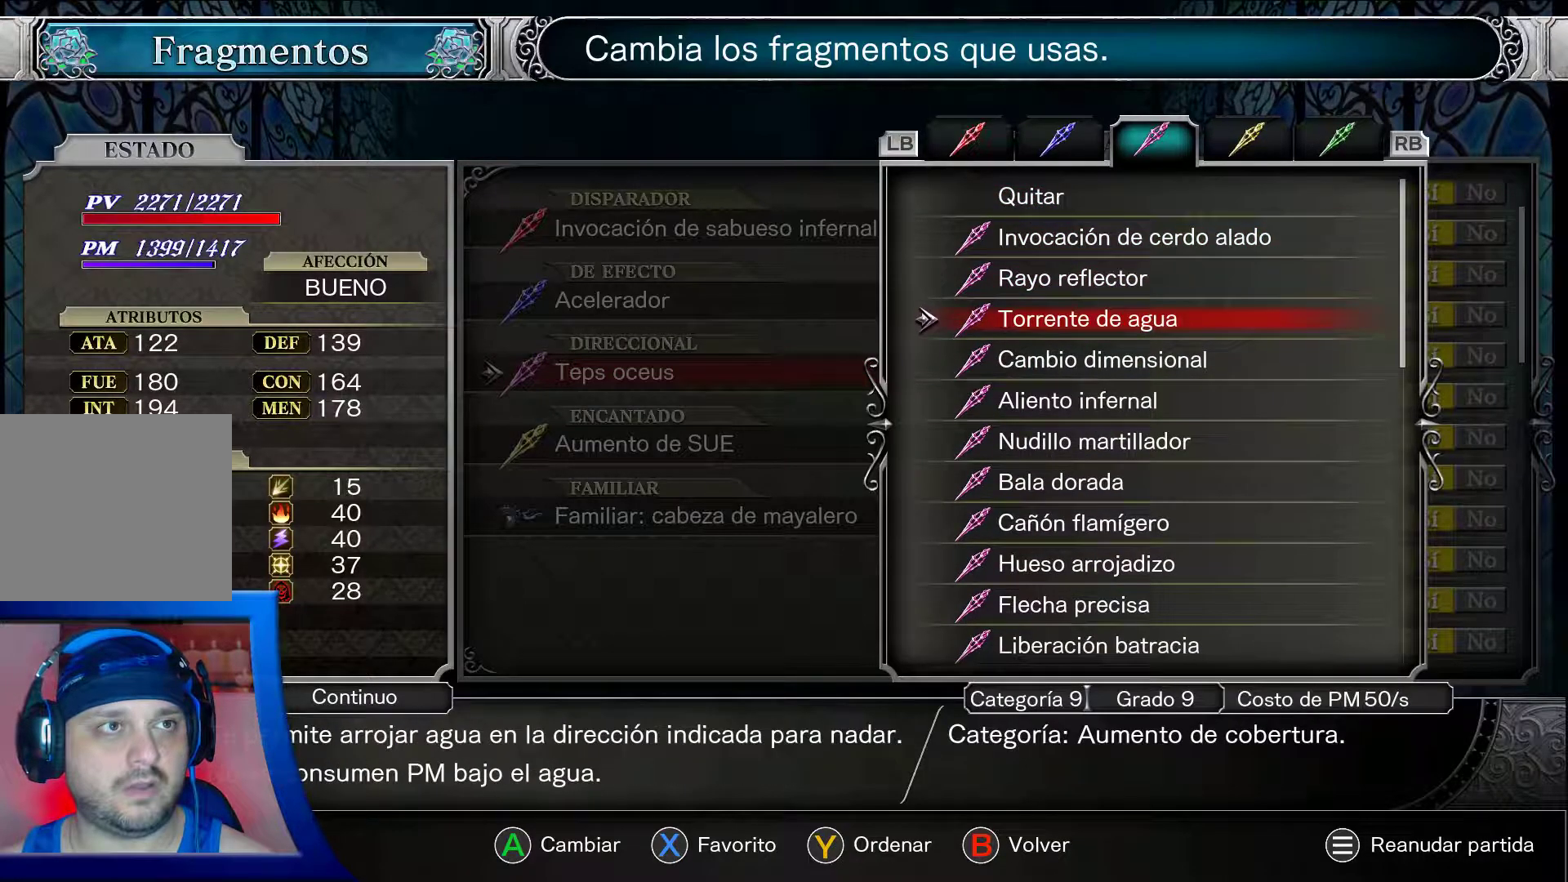
{"buttons": ["A"], "left_stick": "center", "right_stick": "center", "events": []}
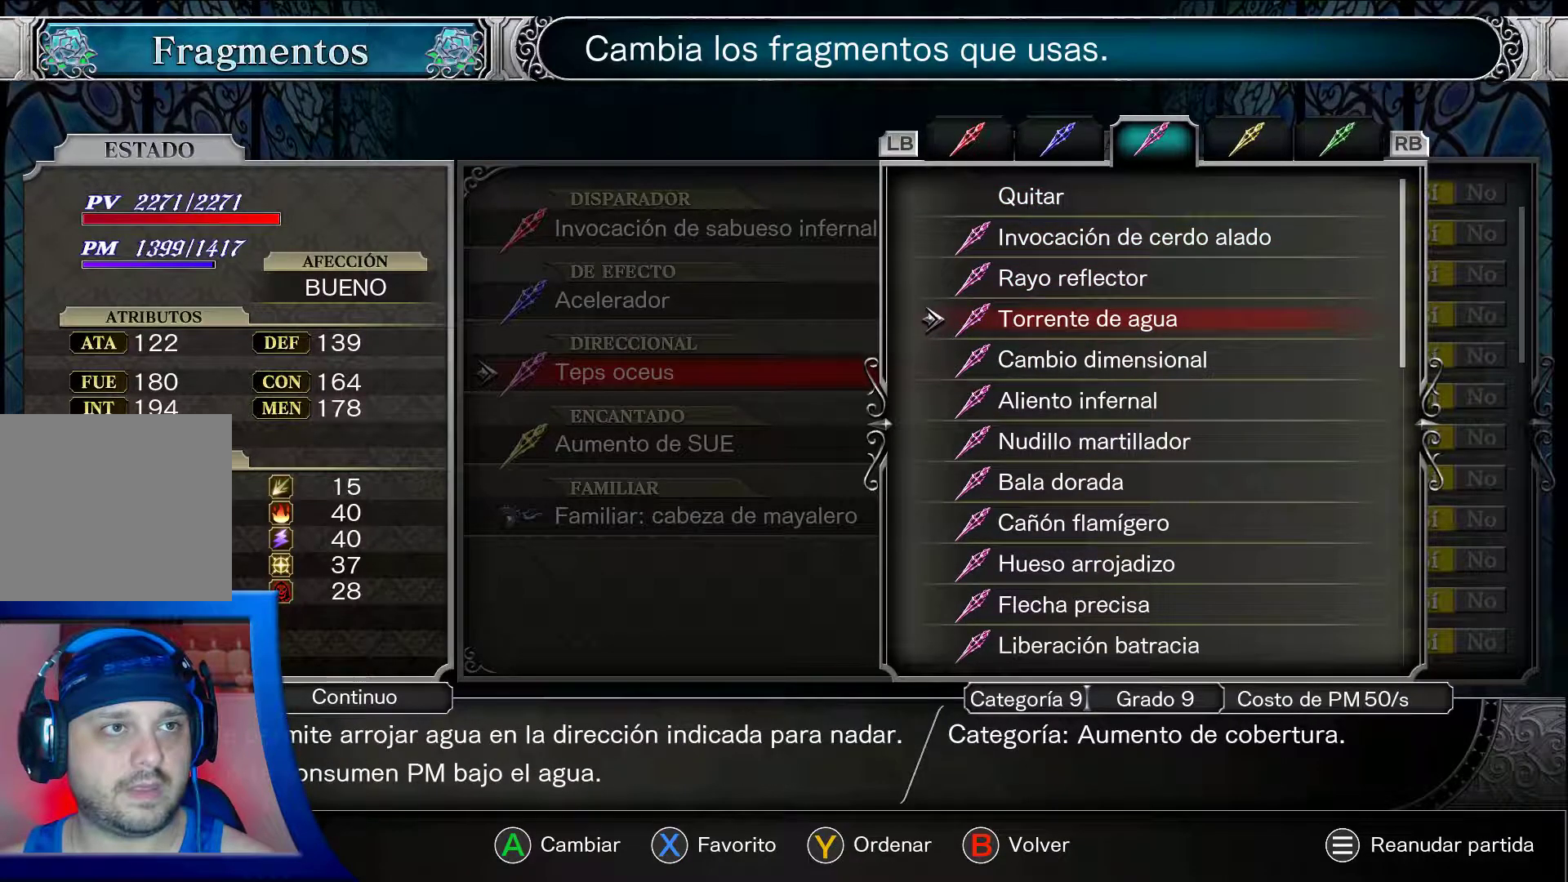
{"buttons": ["A"], "left_stick": "center", "right_stick": "center", "events": []}
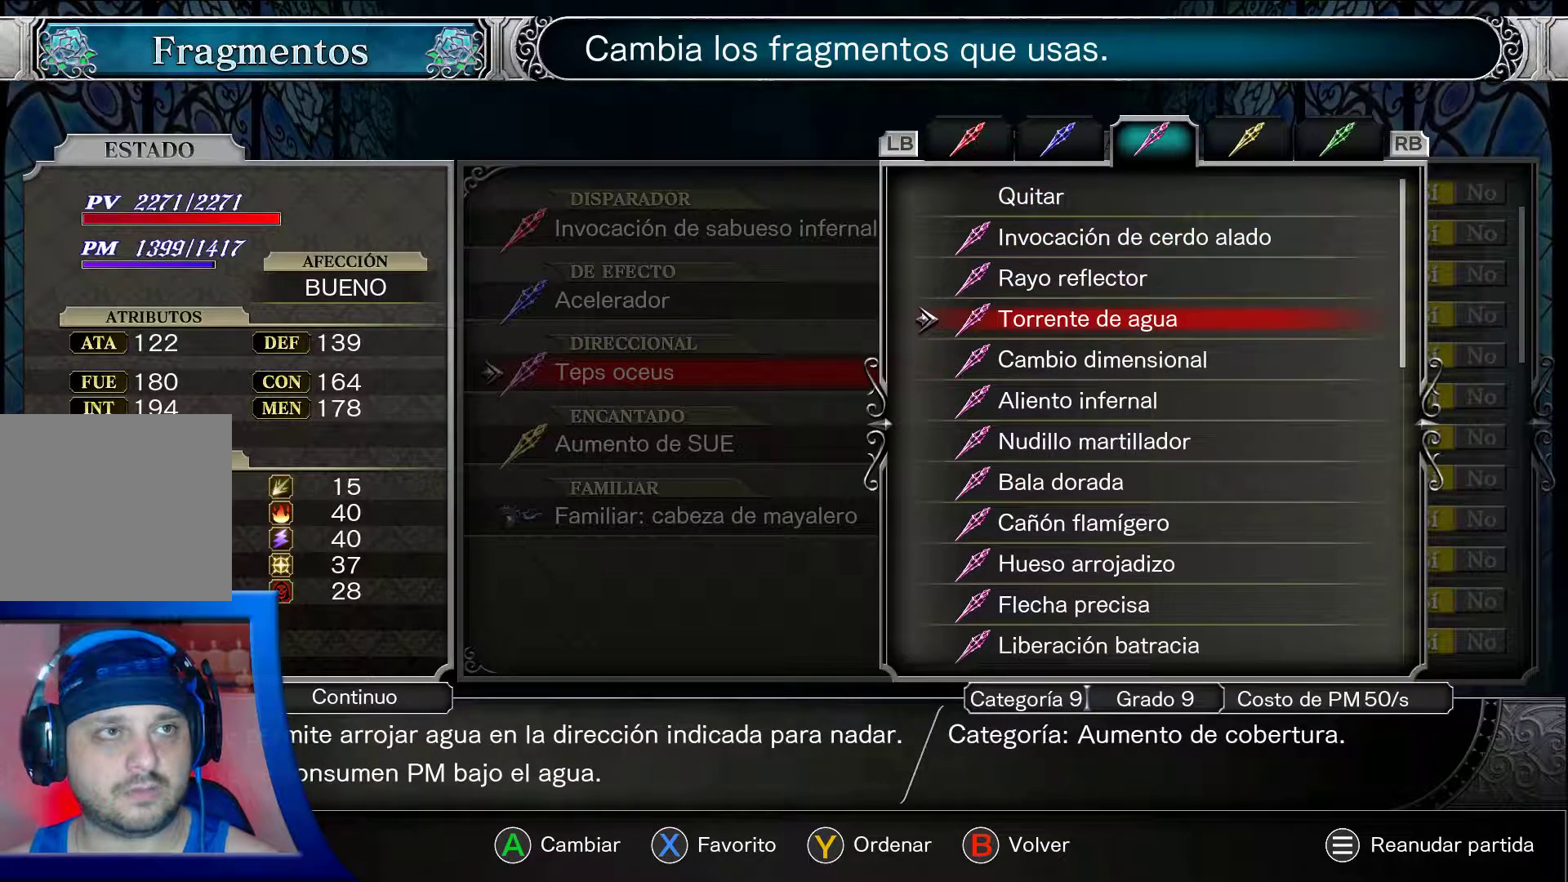
{"buttons": ["A"], "left_stick": "center", "right_stick": "center", "events": [[383, "DPAD_DOWN", "down"], [500, "DPAD_DOWN", "up"]]}
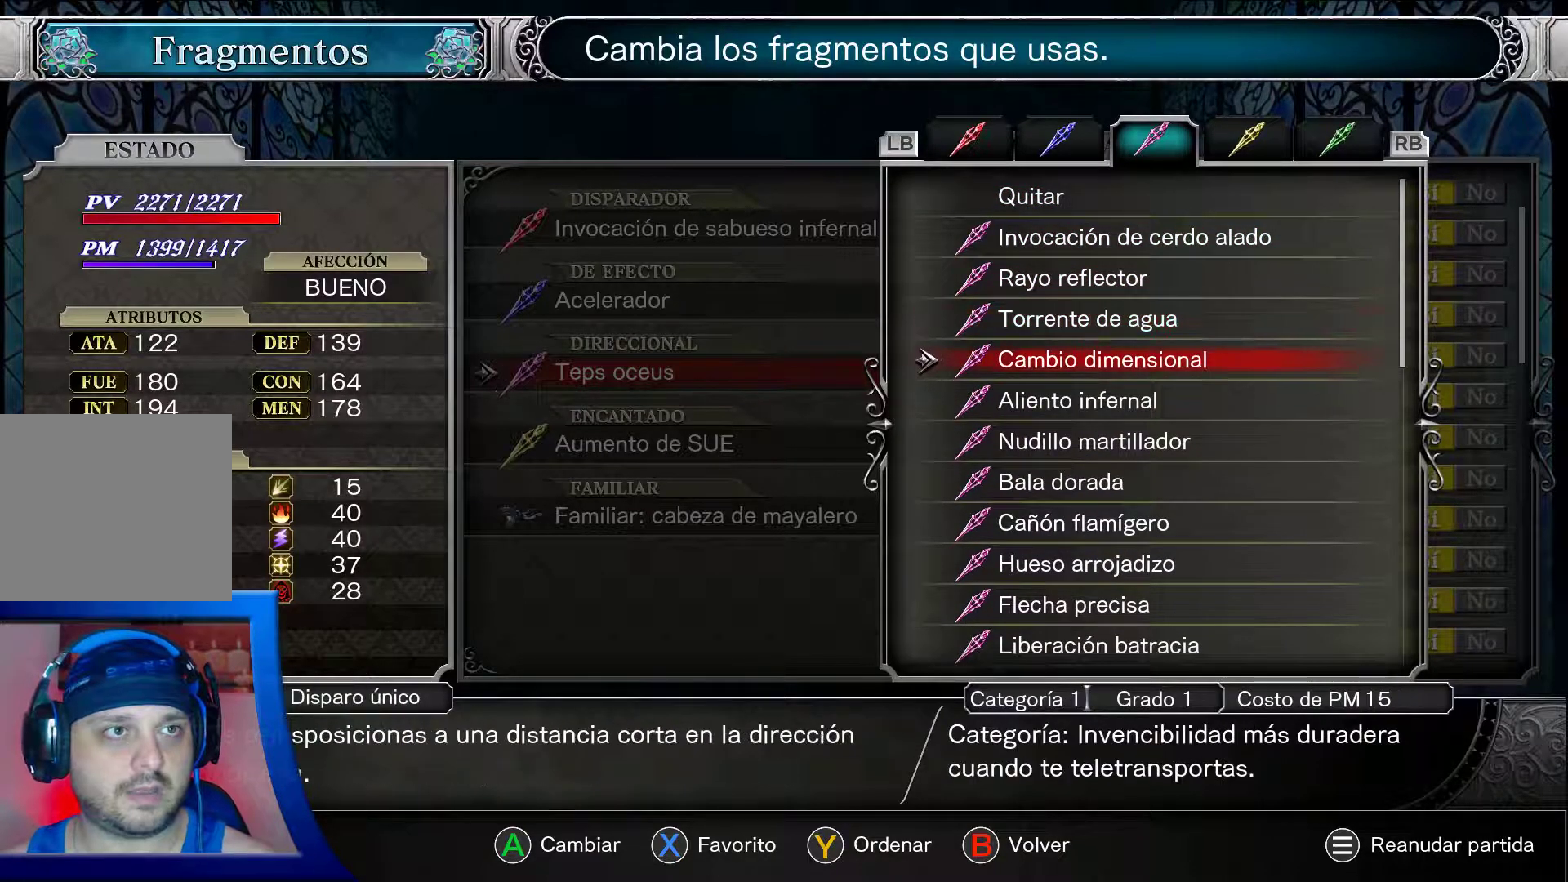
{"buttons": ["A"], "left_stick": "center", "right_stick": "center", "events": []}